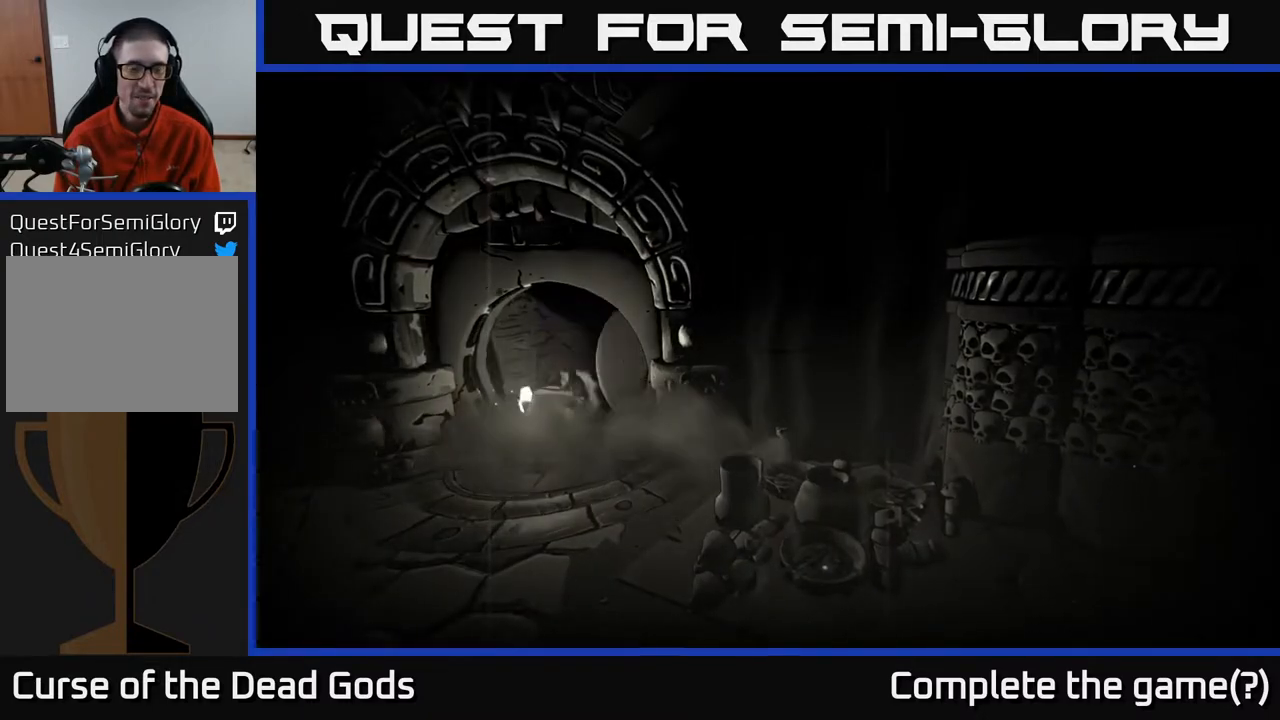
Gameplay with a controller (Xbox layout); each line is a JSON object with the inputs held at the frame after it. "events" lists button and stick changes between this image and that frame as [ms after this image, input, new state], when the widget could be followed in between.
{"buttons": [], "left_stick": "center", "right_stick": "center", "events": []}
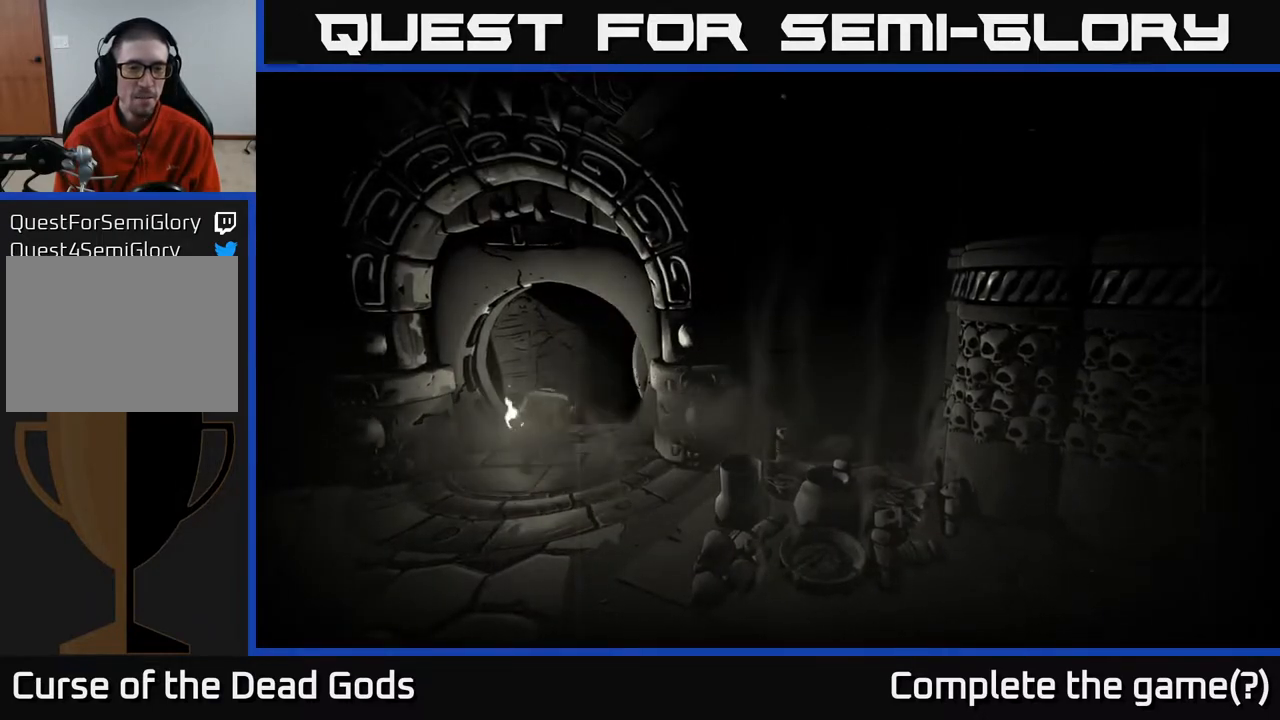
{"buttons": [], "left_stick": "center", "right_stick": "center", "events": []}
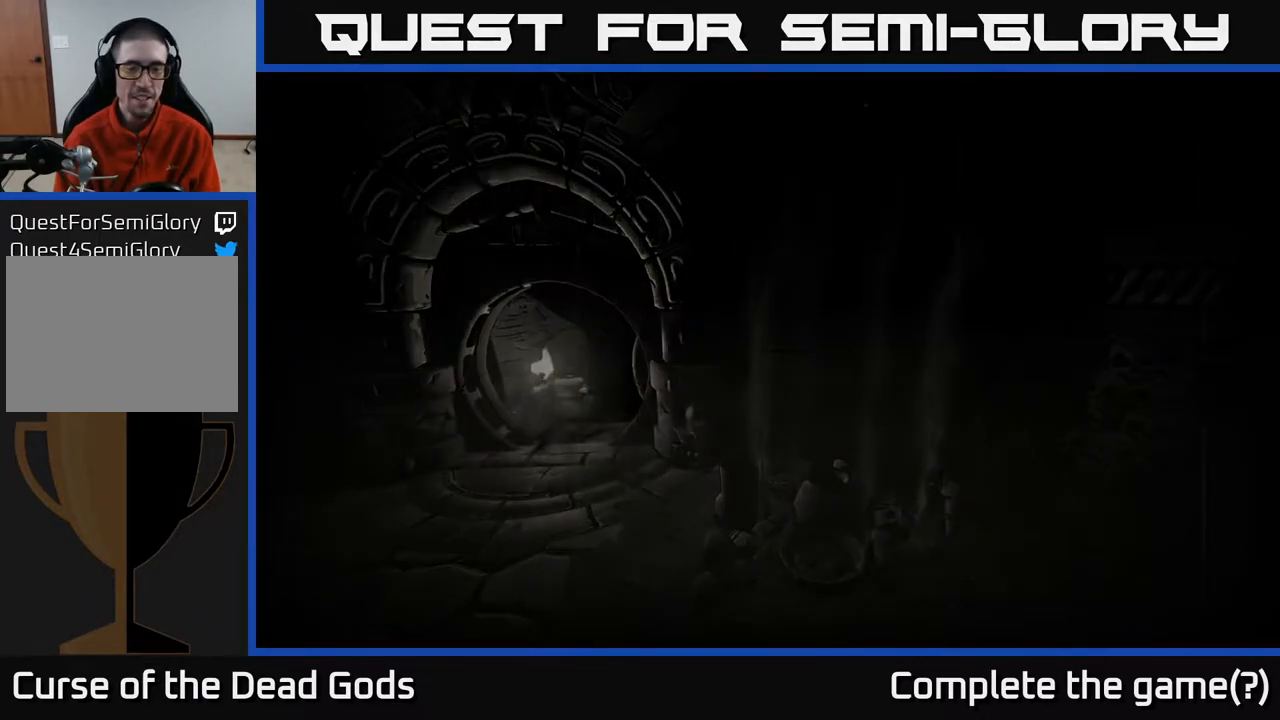
{"buttons": [], "left_stick": "center", "right_stick": "center", "events": []}
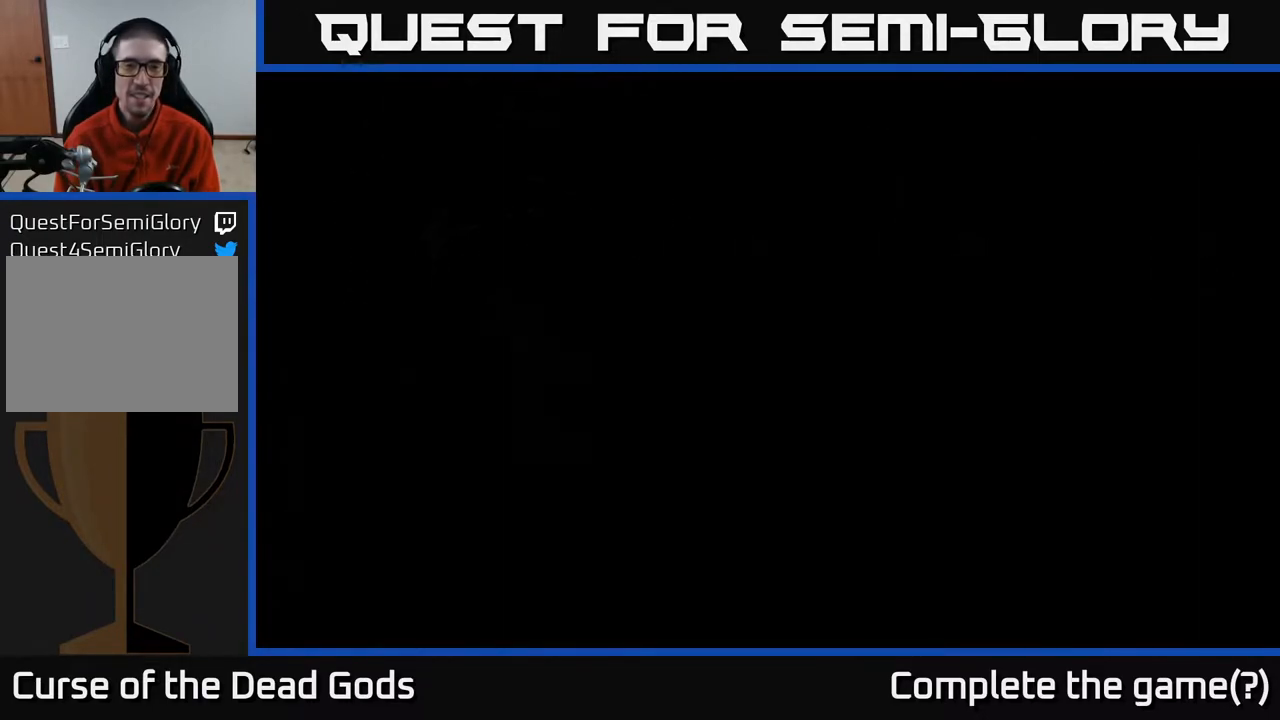
{"buttons": [], "left_stick": "center", "right_stick": "center", "events": []}
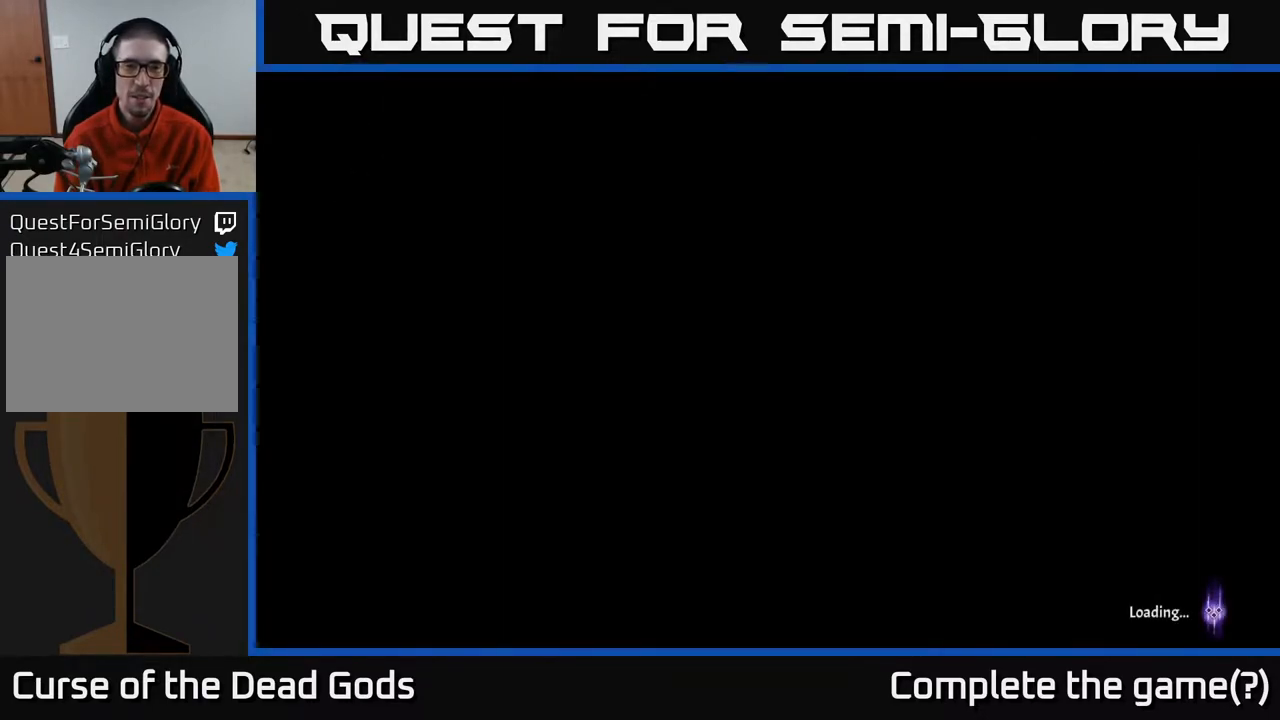
{"buttons": [], "left_stick": "center", "right_stick": "center", "events": []}
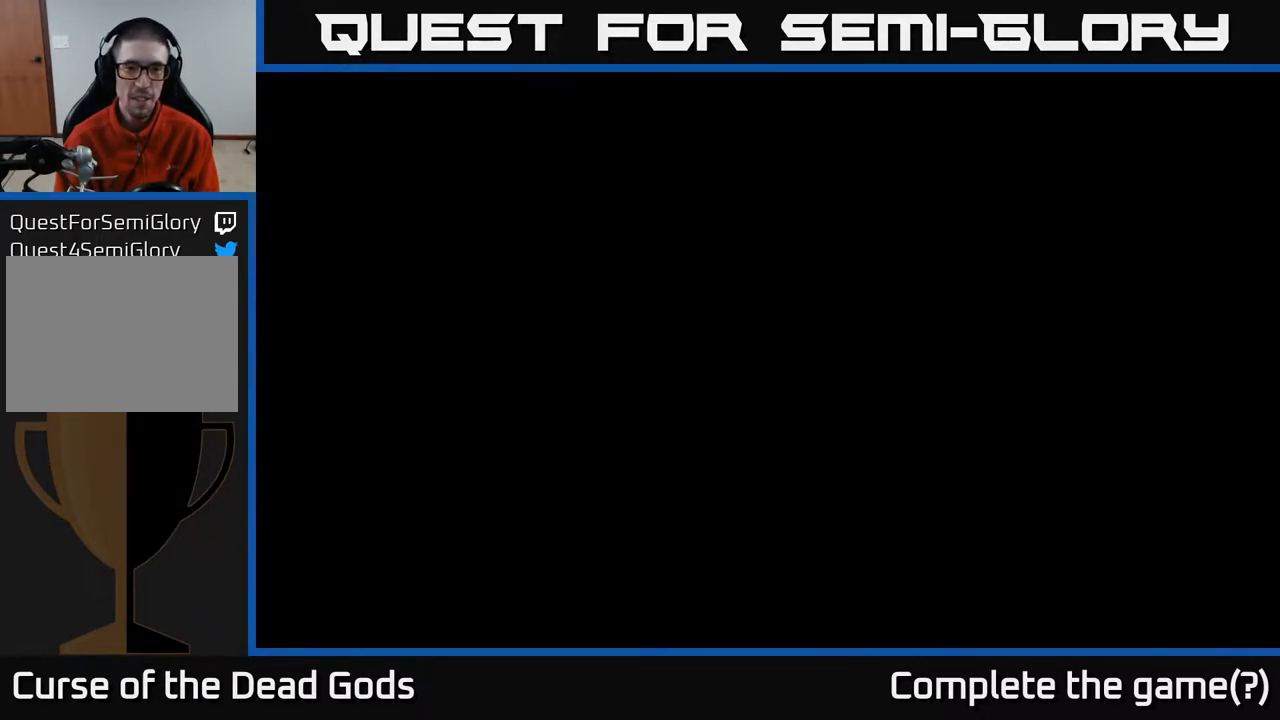
{"buttons": [], "left_stick": "center", "right_stick": "center", "events": []}
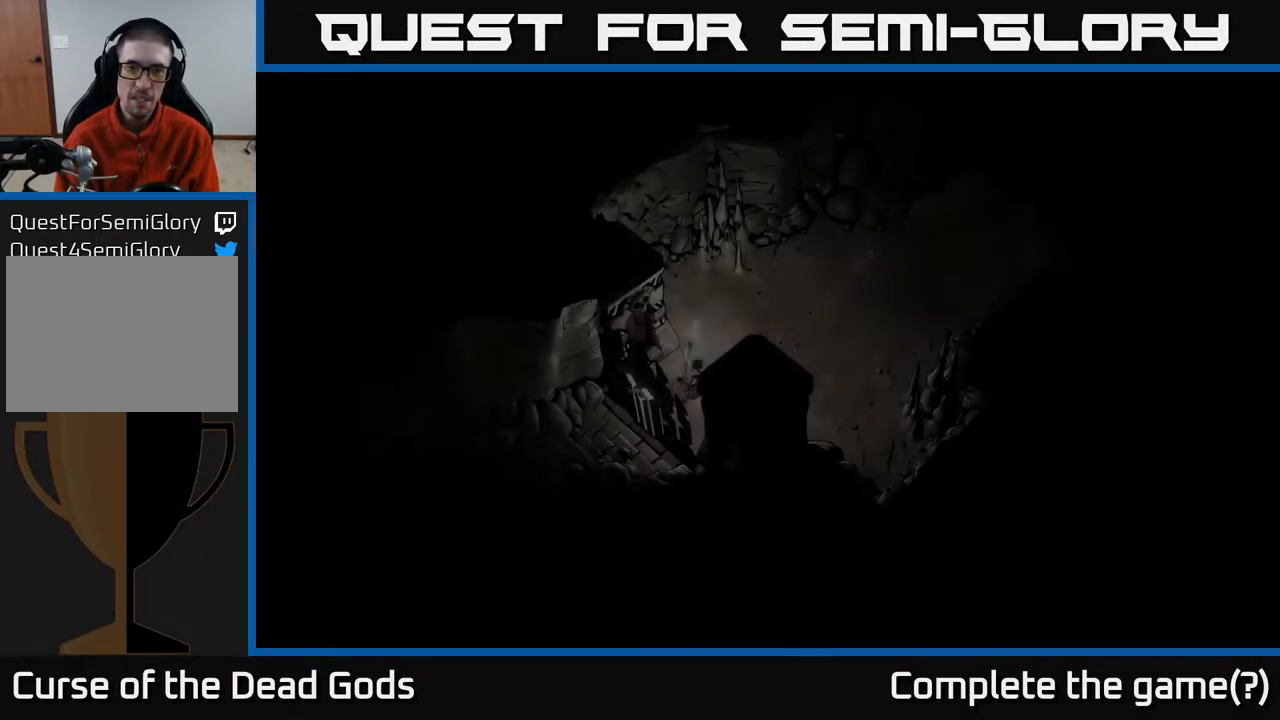
{"buttons": [], "left_stick": "center", "right_stick": "center", "events": []}
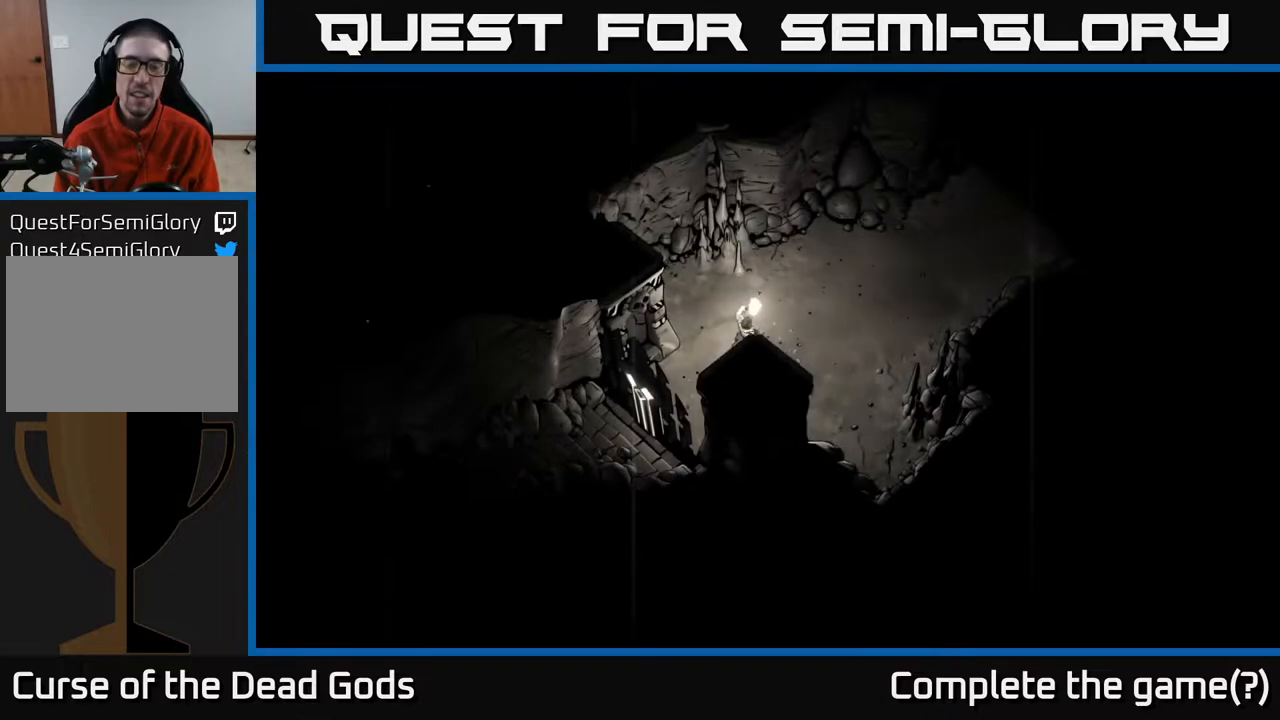
{"buttons": [], "left_stick": "right", "right_stick": "center", "events": [[283, "left_stick", "right"]]}
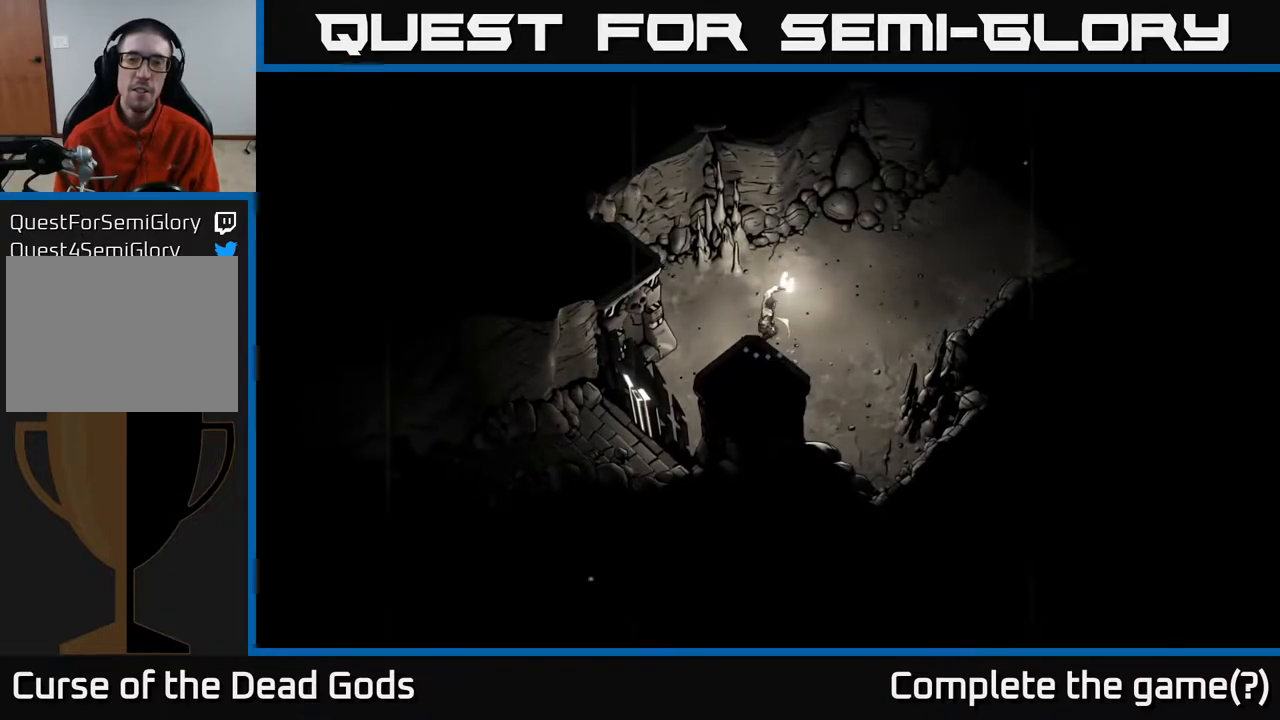
{"buttons": [], "left_stick": "up-right", "right_stick": "center", "events": [[333, "left_stick", "up-right"]]}
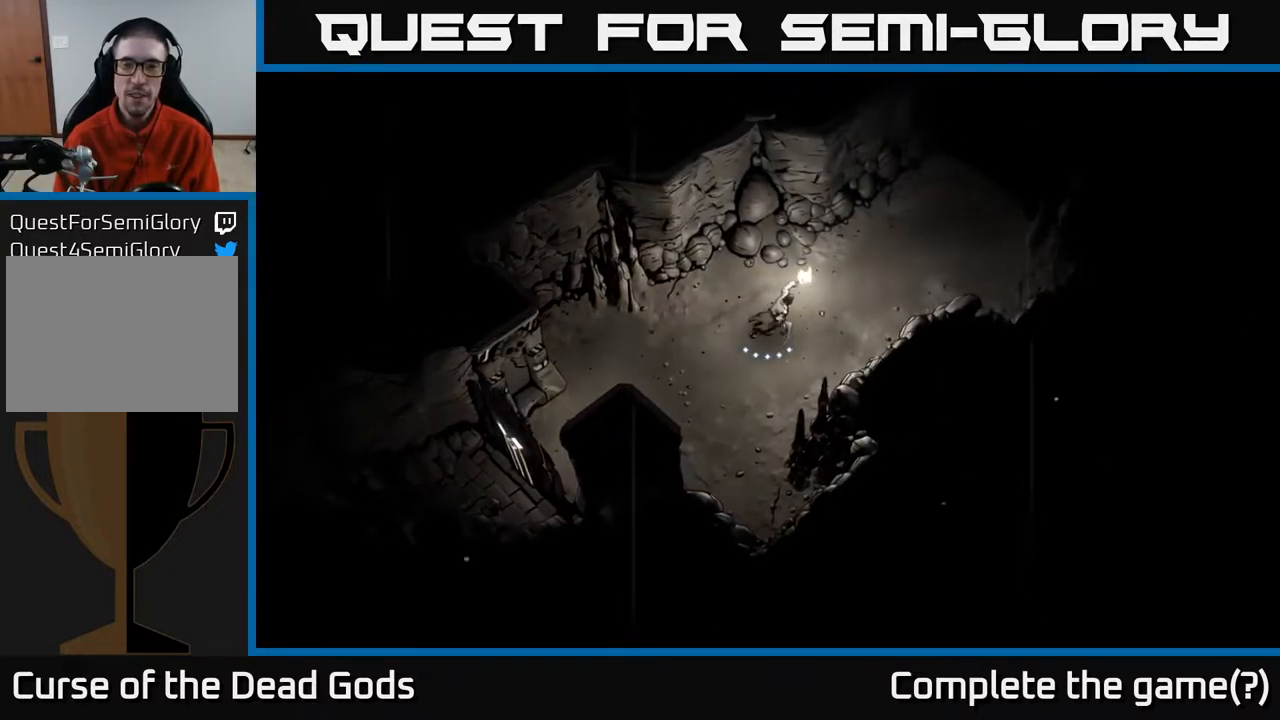
{"buttons": [], "left_stick": "up-right", "right_stick": "center", "events": []}
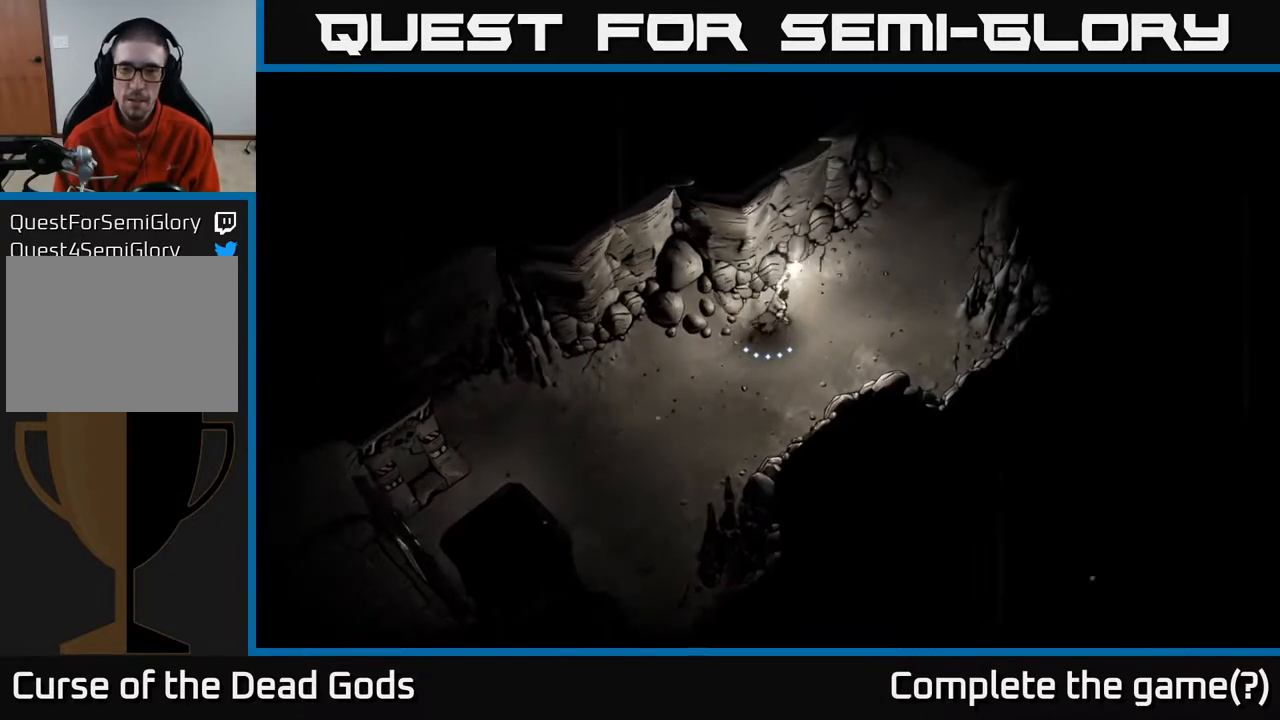
{"buttons": [], "left_stick": "up-right", "right_stick": "center", "events": []}
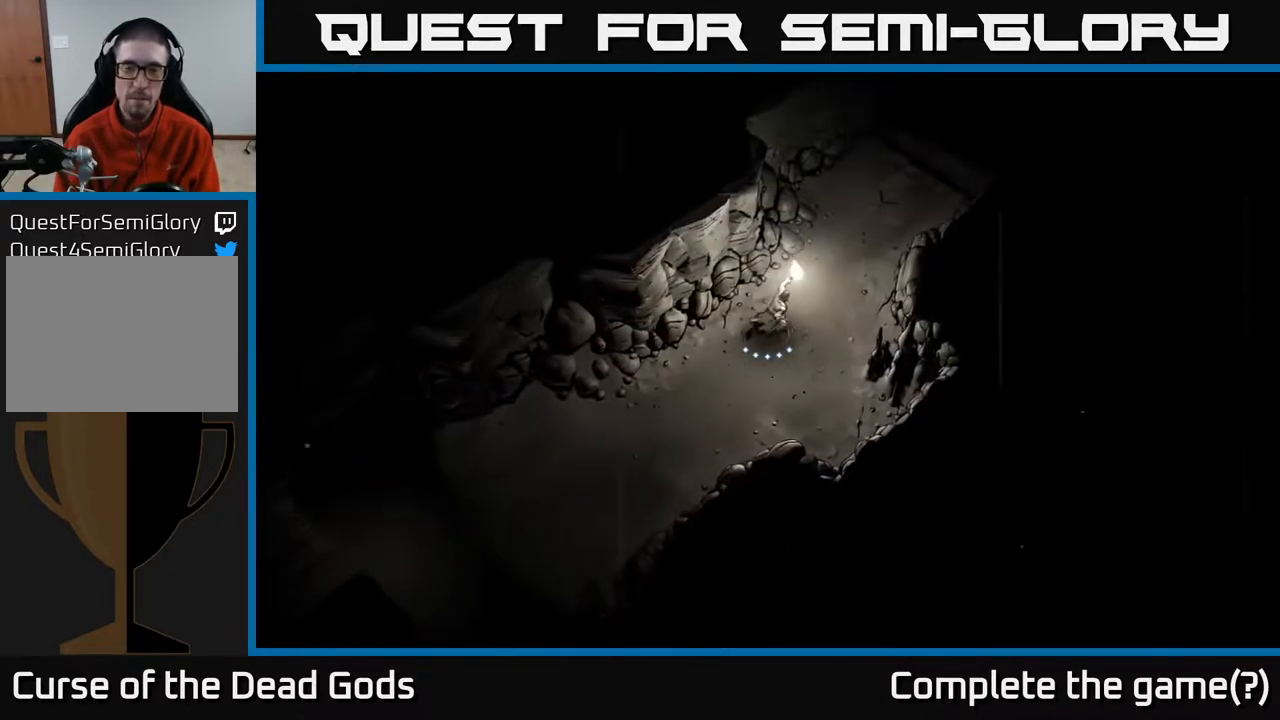
{"buttons": [], "left_stick": "up-right", "right_stick": "center", "events": []}
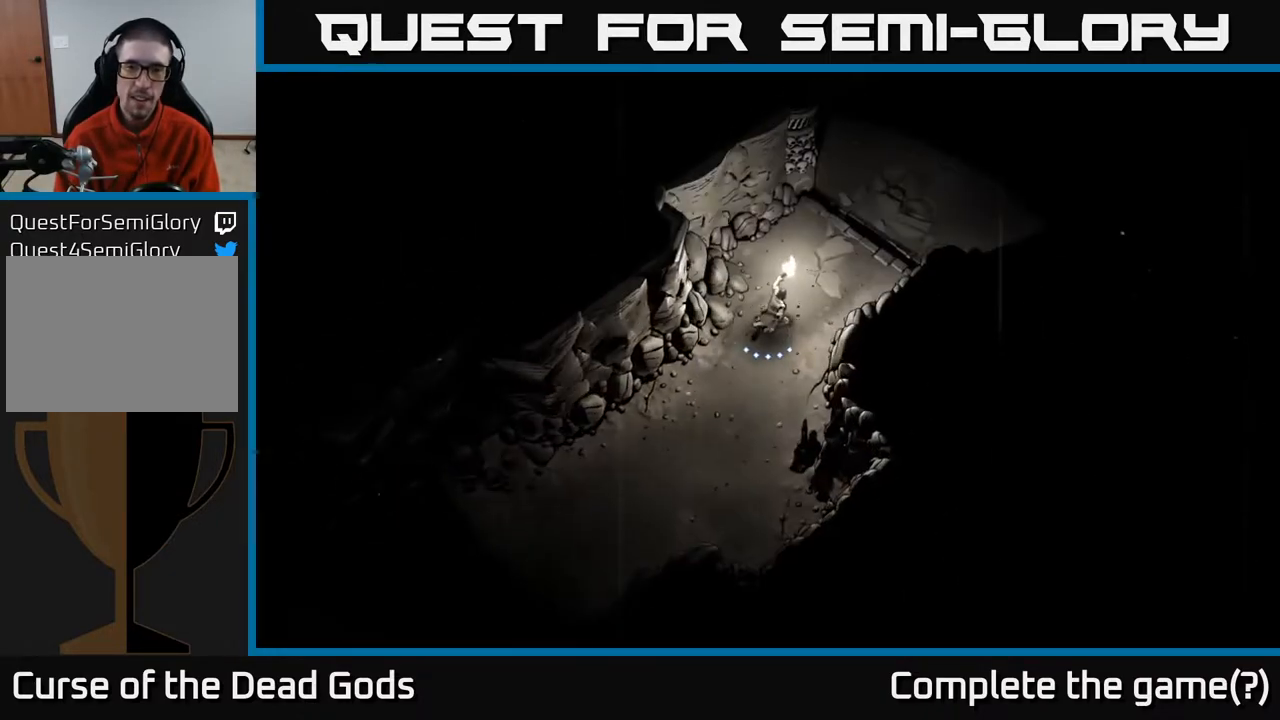
{"buttons": [], "left_stick": "up-right", "right_stick": "center", "events": []}
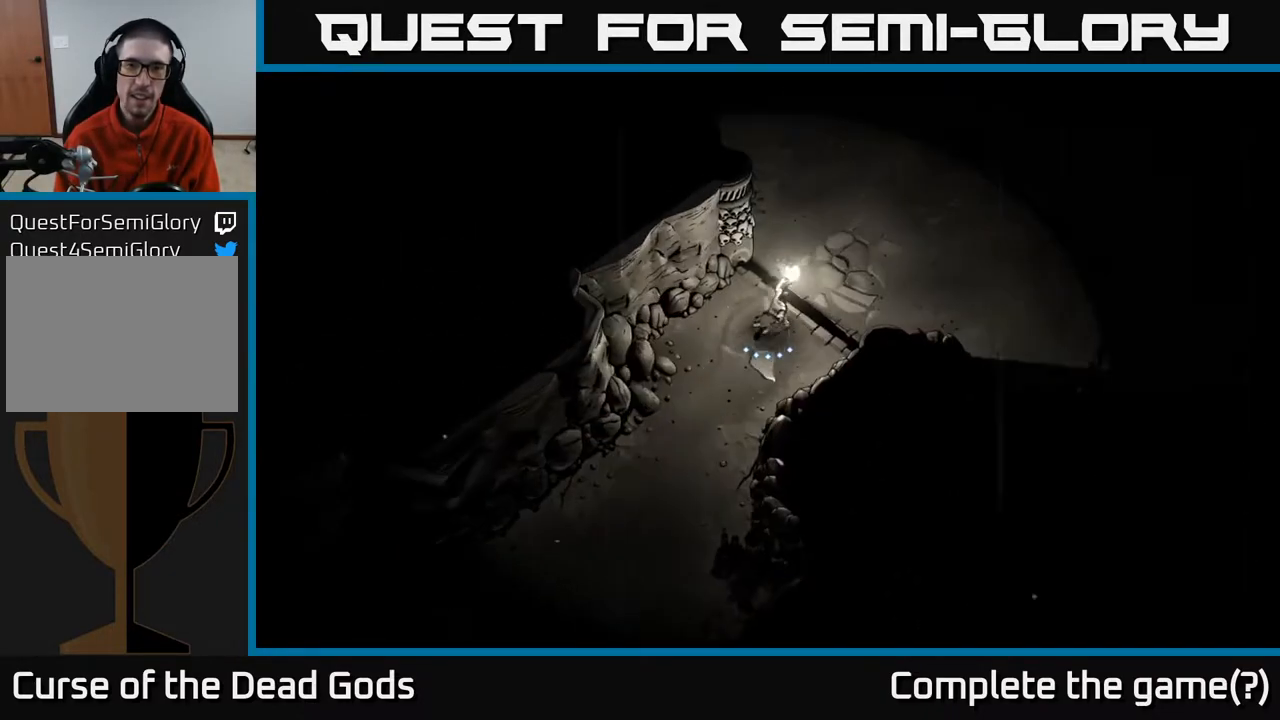
{"buttons": [], "left_stick": "up-right", "right_stick": "center", "events": [[67, "left_stick", "right"], [217, "left_stick", "up-right"]]}
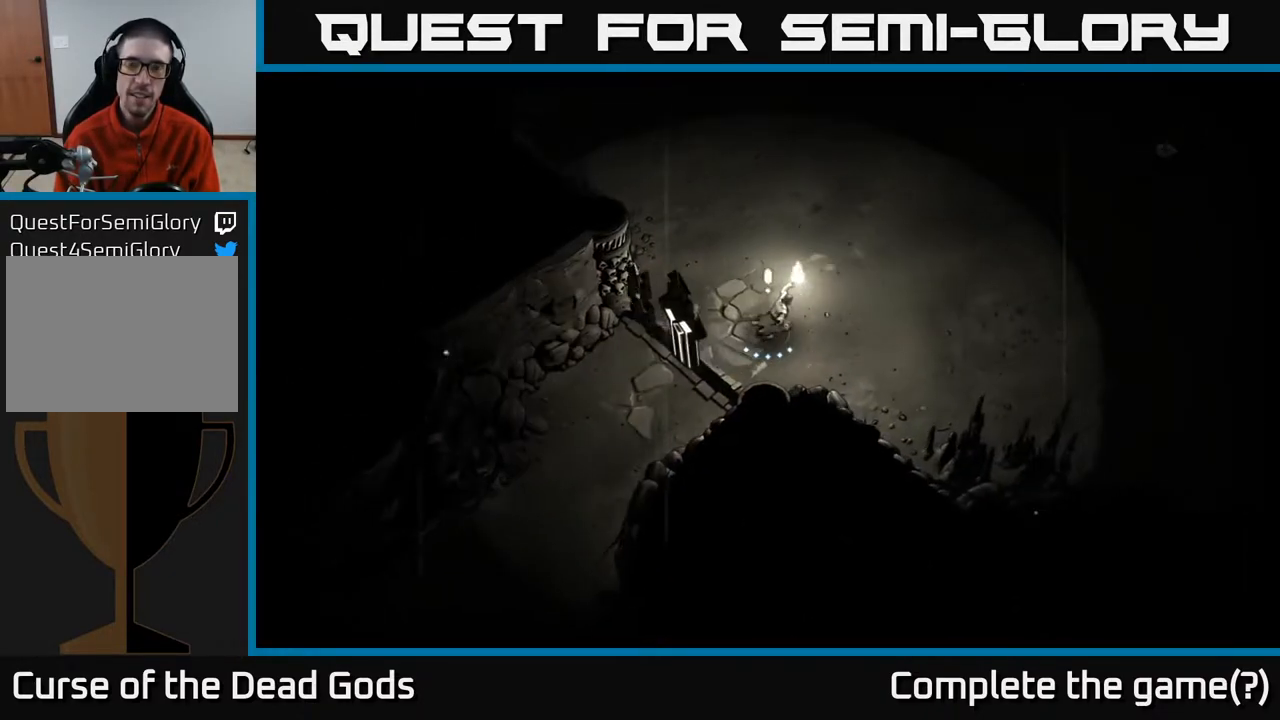
{"buttons": [], "left_stick": "up-right", "right_stick": "center", "events": [[183, "left_stick", "right"], [333, "left_stick", "up-right"]]}
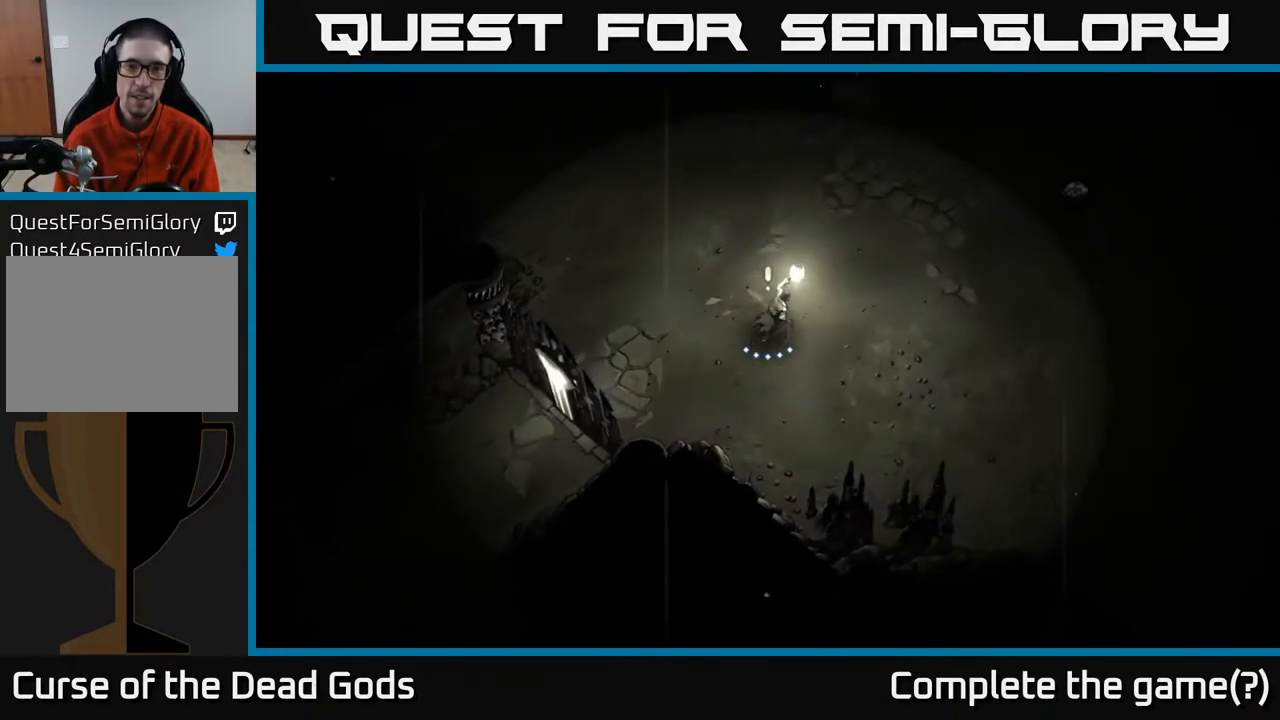
{"buttons": [], "left_stick": "up-right", "right_stick": "center", "events": []}
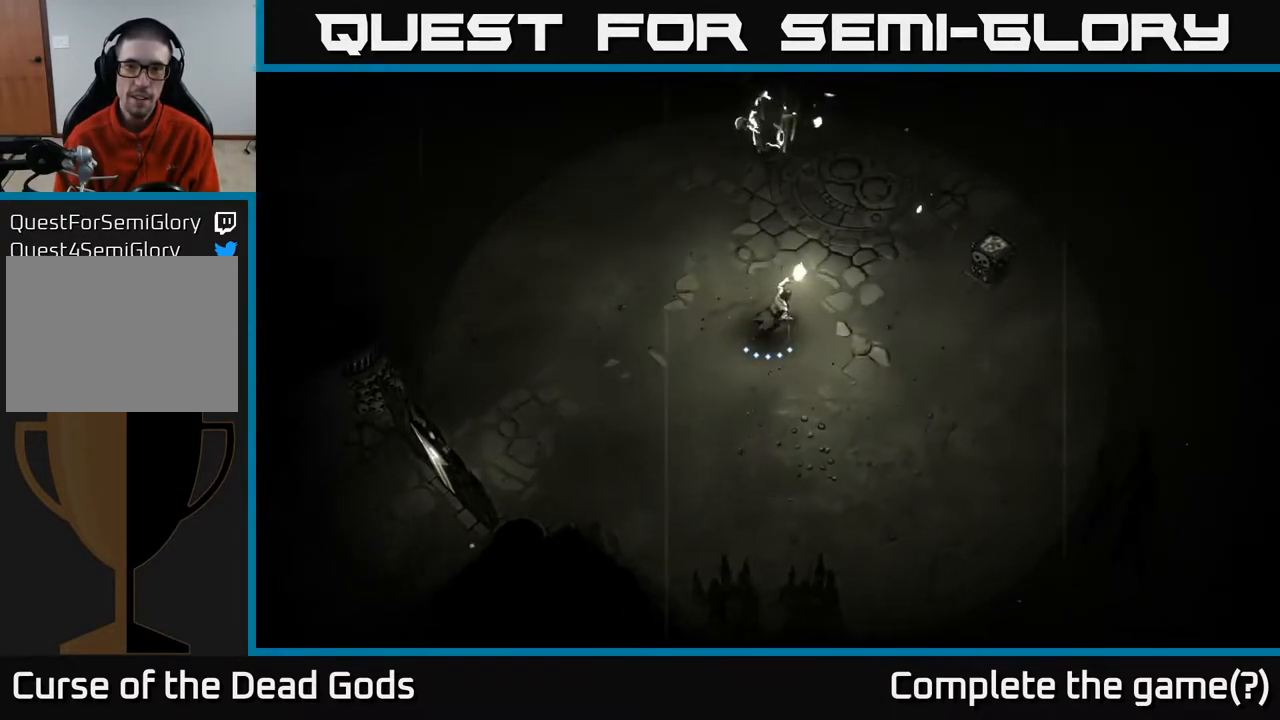
{"buttons": [], "left_stick": "up", "right_stick": "center", "events": [[17, "X", "down"], [83, "X", "up"], [133, "left_stick", "up"]]}
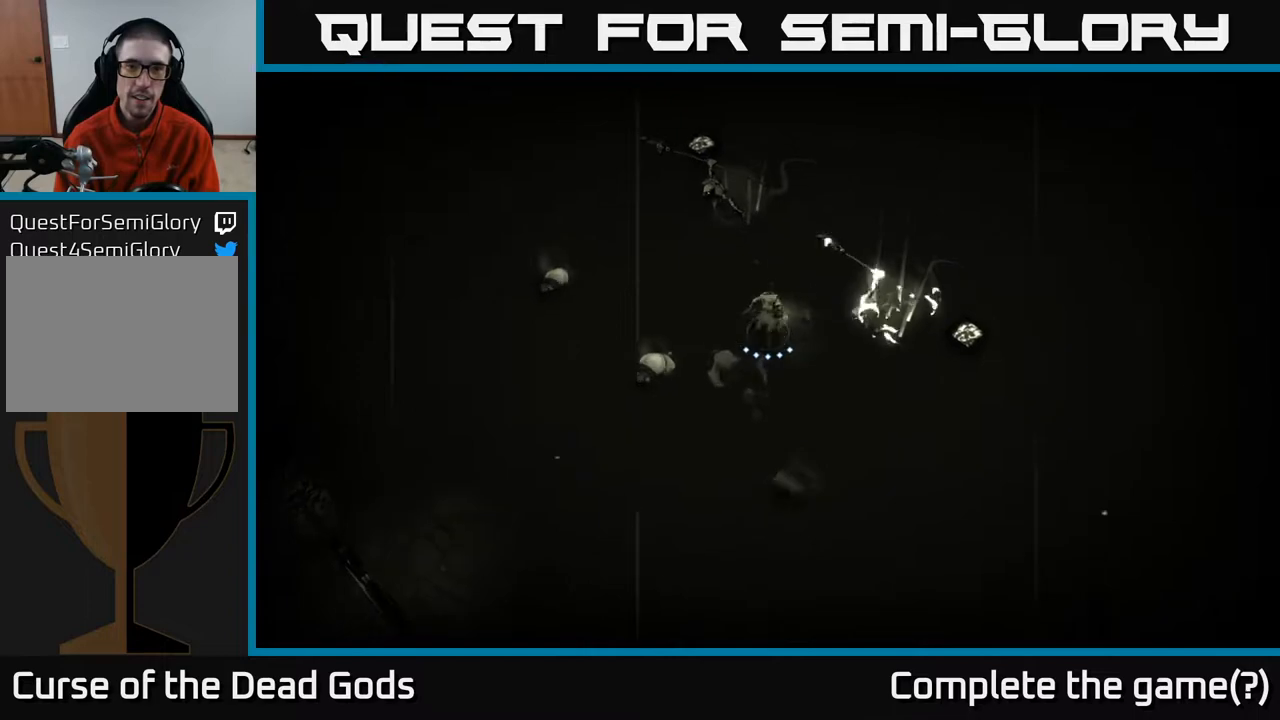
{"buttons": [], "left_stick": "right", "right_stick": "center", "events": [[50, "X", "down"], [150, "X", "up"], [183, "left_stick", "right"]]}
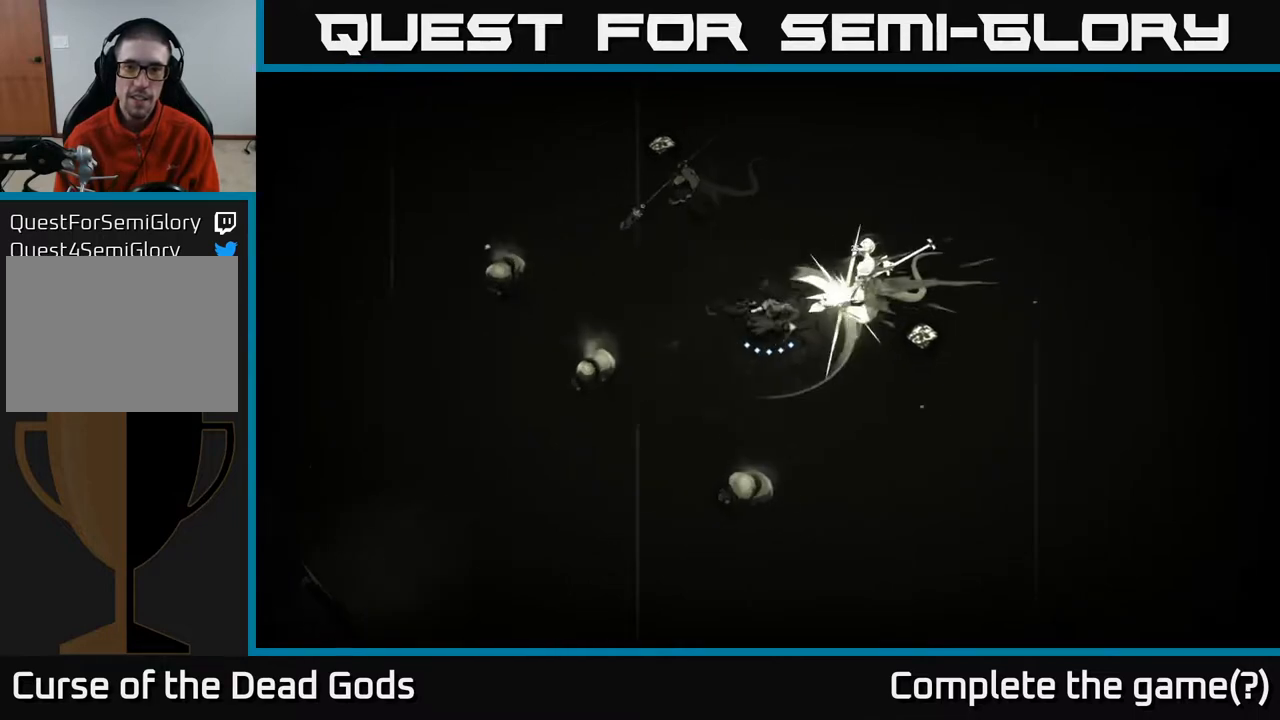
{"buttons": [], "left_stick": "right", "right_stick": "center", "events": [[33, "X", "down"], [200, "X", "up"]]}
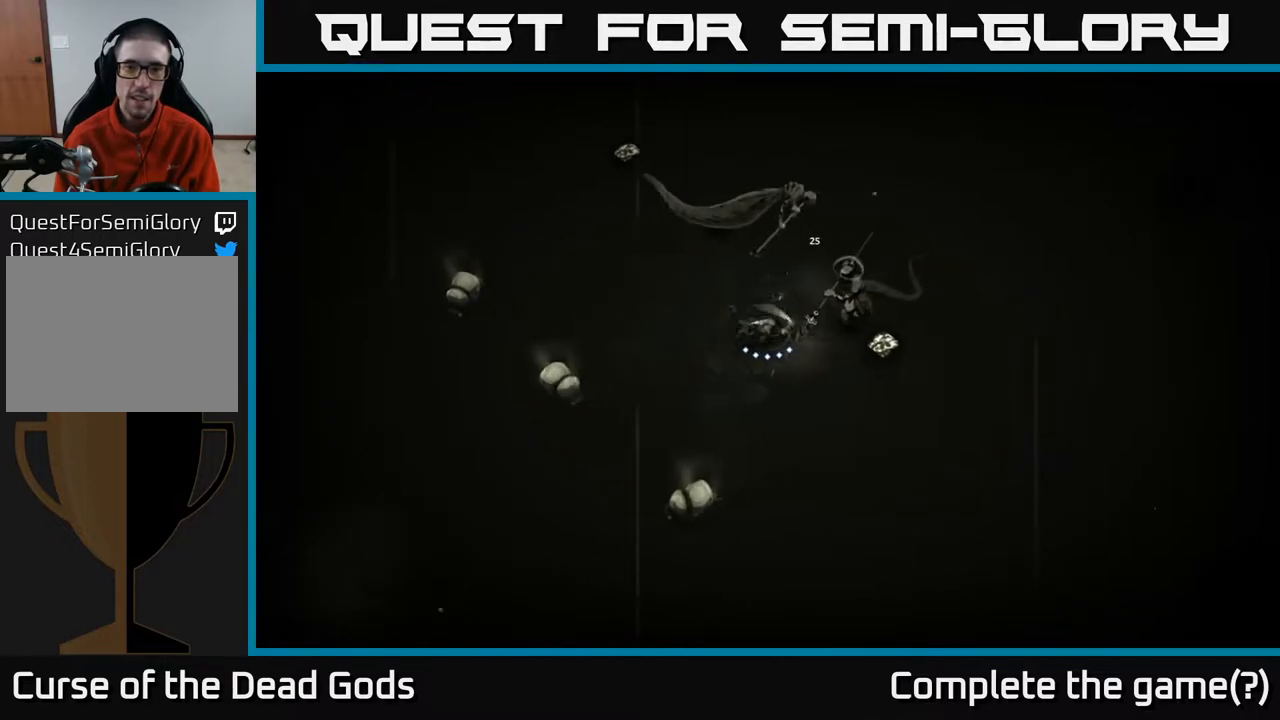
{"buttons": [], "left_stick": "right", "right_stick": "center", "events": [[67, "X", "down"], [250, "X", "up"]]}
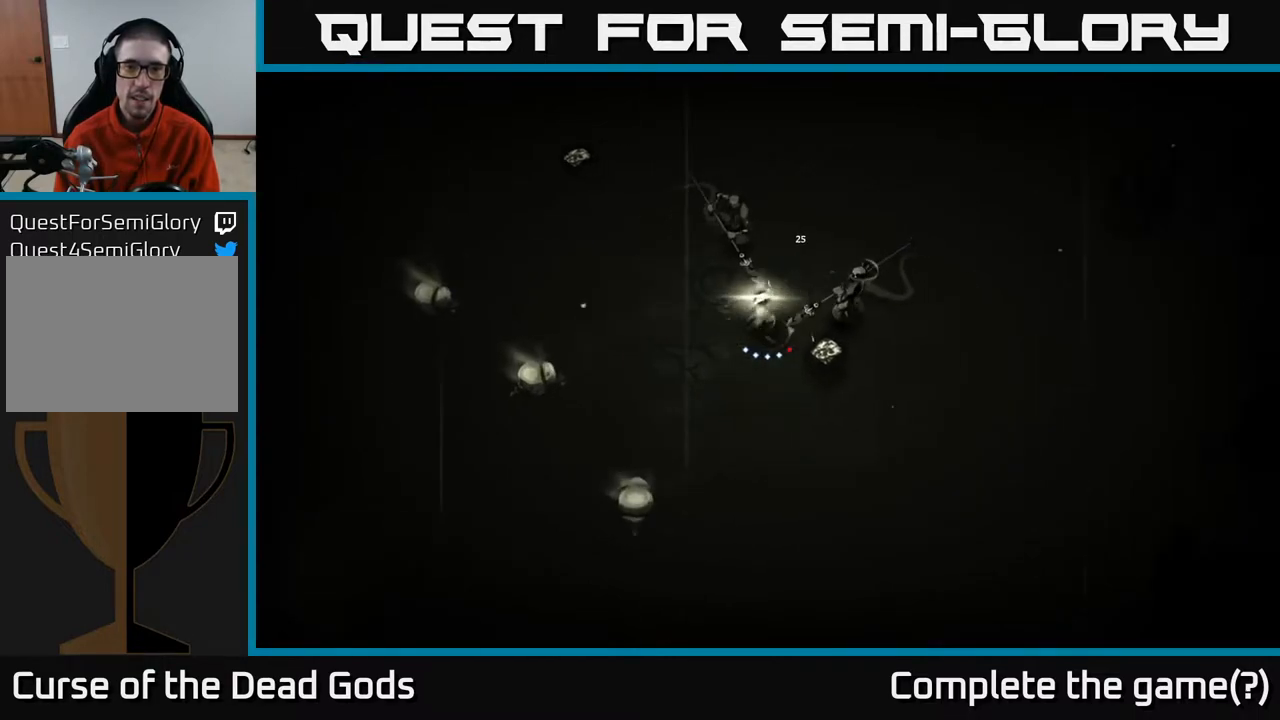
{"buttons": ["R2"], "left_stick": "up", "right_stick": "center", "events": [[50, "left_stick", "up-right"], [350, "R2", "down"], [500, "left_stick", "up"]]}
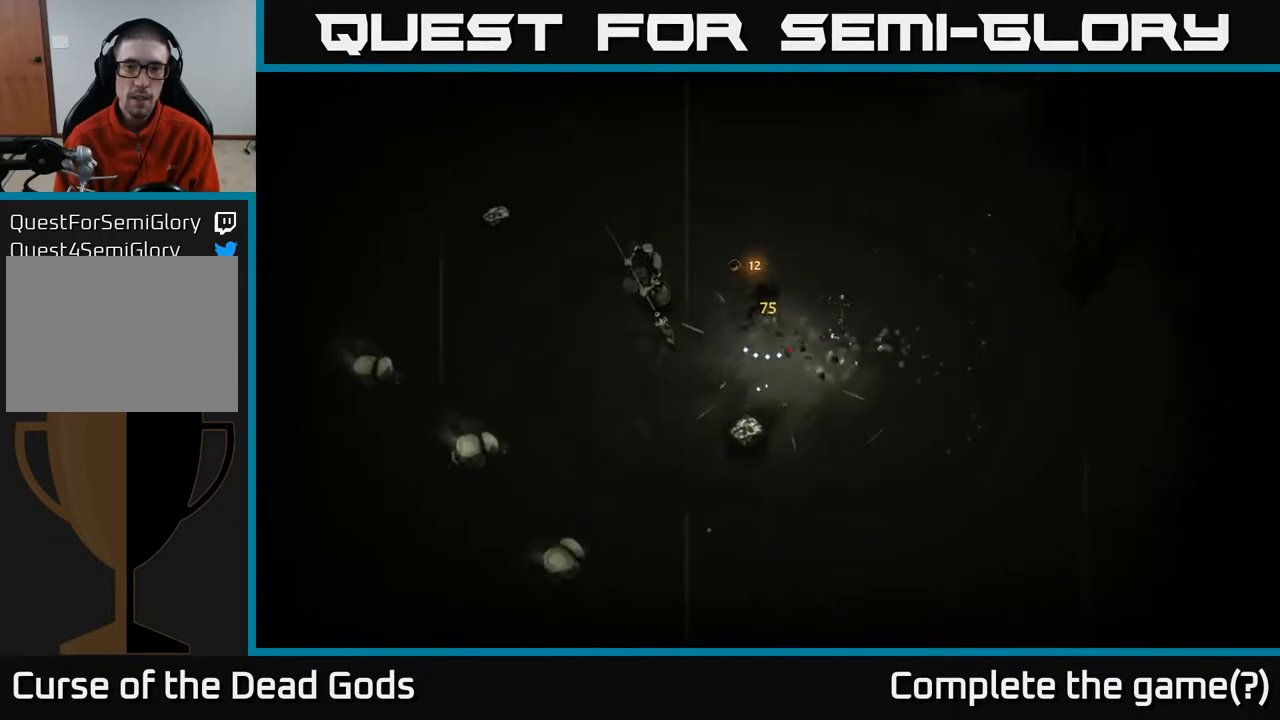
{"buttons": ["Y"], "left_stick": "left", "right_stick": "center", "events": [[33, "R2", "up"], [217, "left_stick", "up-left"], [333, "left_stick", "left"], [483, "Y", "down"]]}
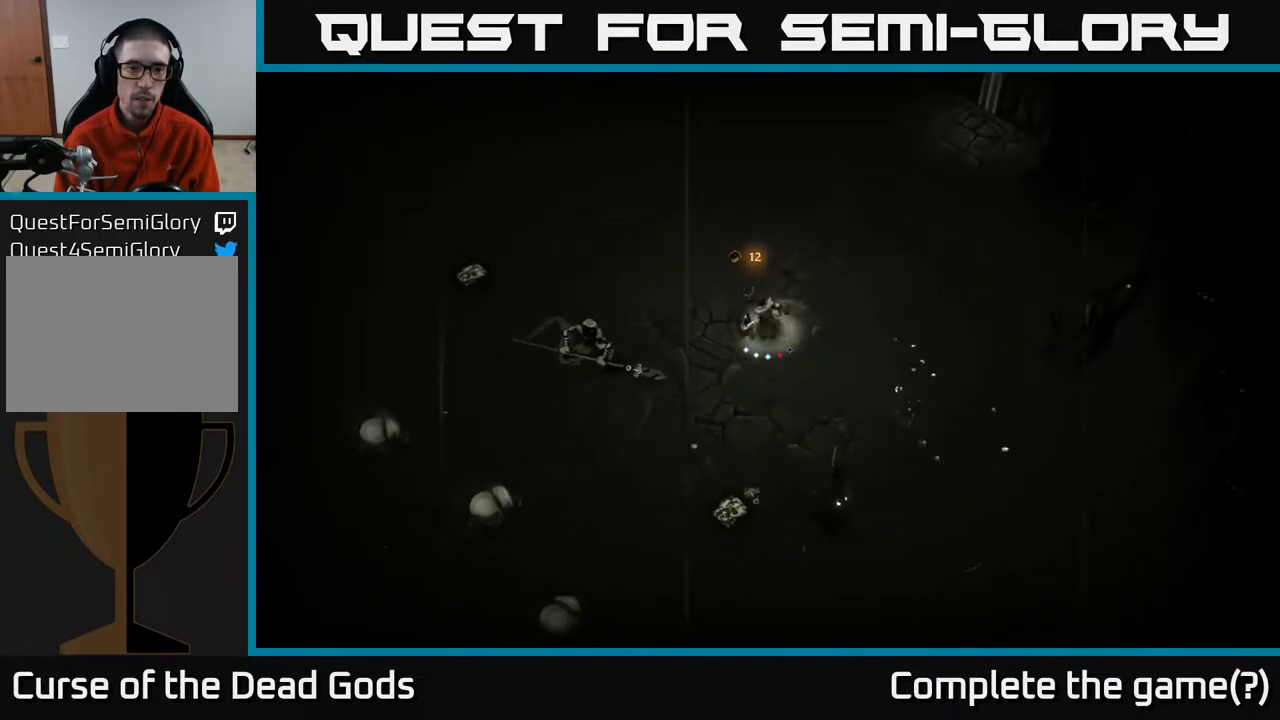
{"buttons": [], "left_stick": "left", "right_stick": "center", "events": [[417, "Y", "up"]]}
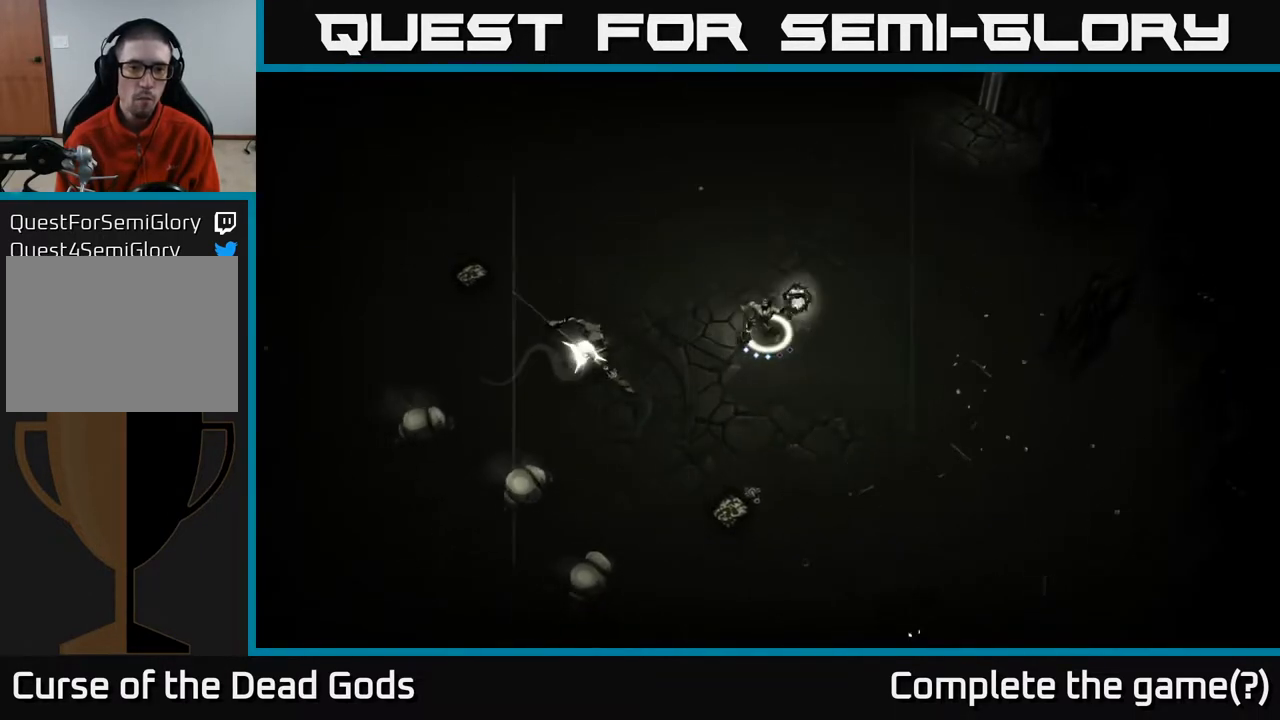
{"buttons": [], "left_stick": "left", "right_stick": "center", "events": [[250, "R2", "down"], [383, "R2", "up"]]}
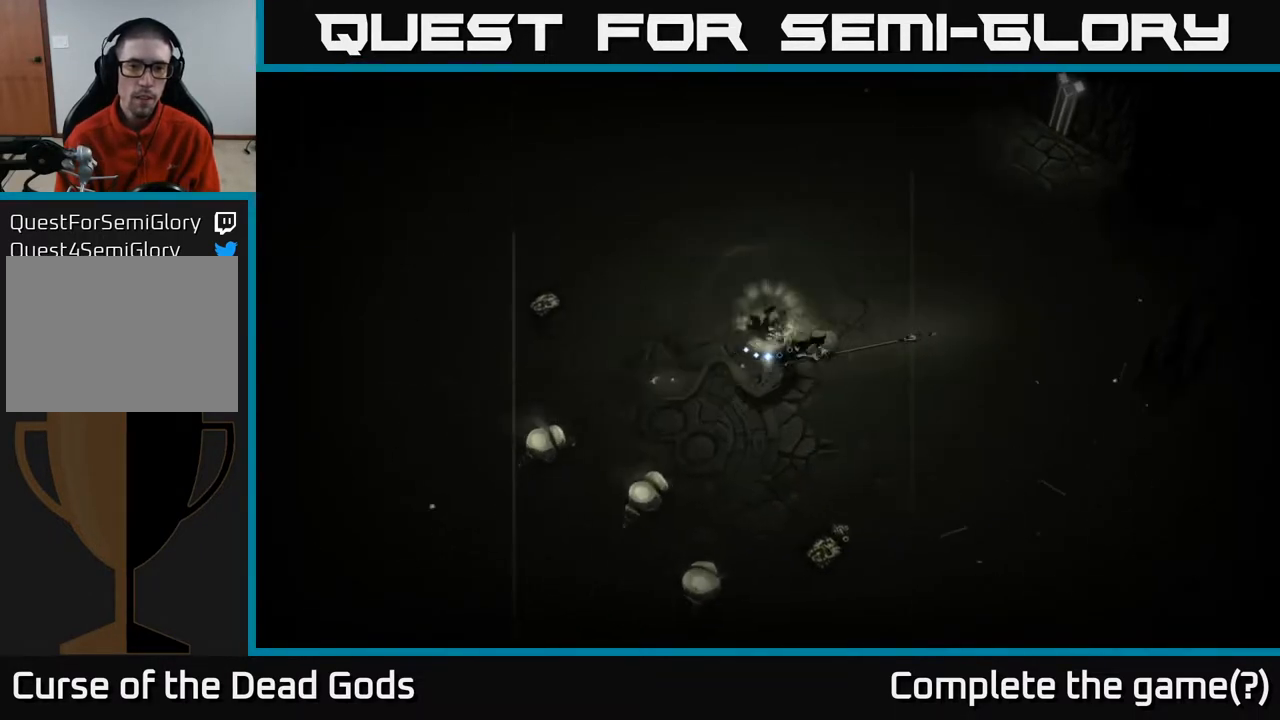
{"buttons": [], "left_stick": "center", "right_stick": "center", "events": [[200, "left_stick", "down-left"], [383, "left_stick", "down"], [500, "left_stick", "center"]]}
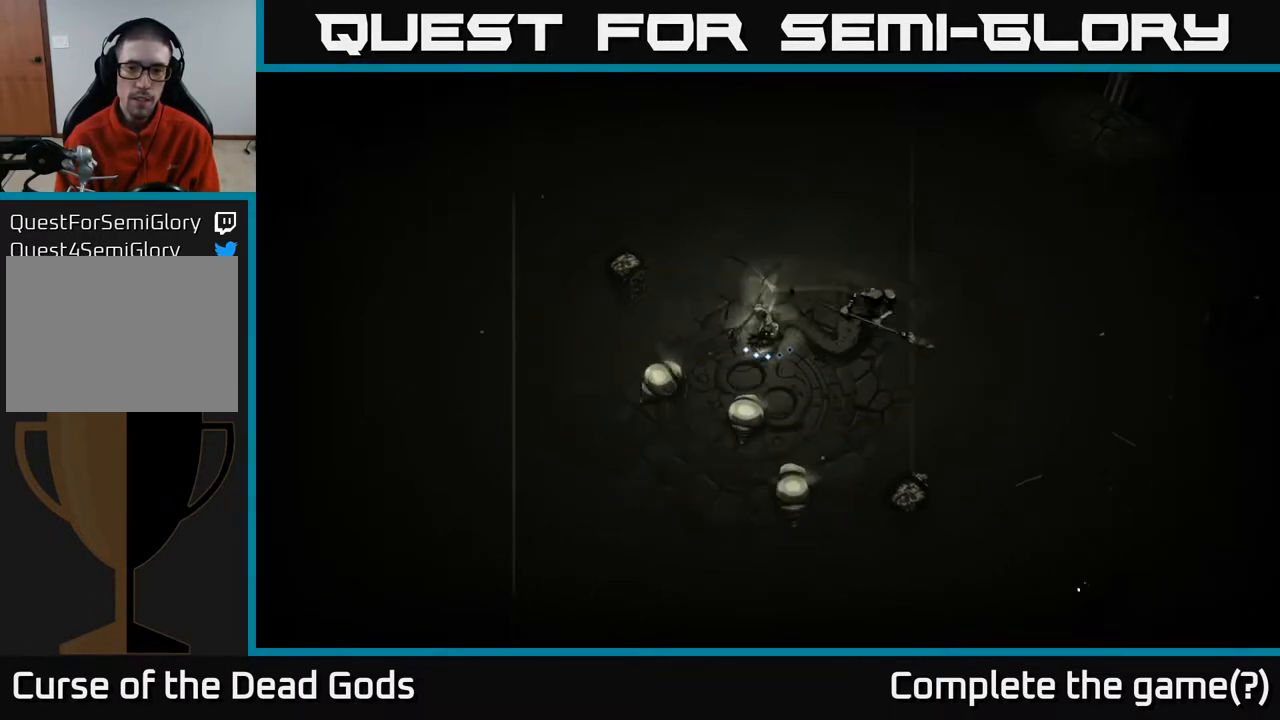
{"buttons": [], "left_stick": "down", "right_stick": "center", "events": [[133, "left_stick", "left"], [233, "left_stick", "down"], [250, "X", "down"], [333, "X", "up"]]}
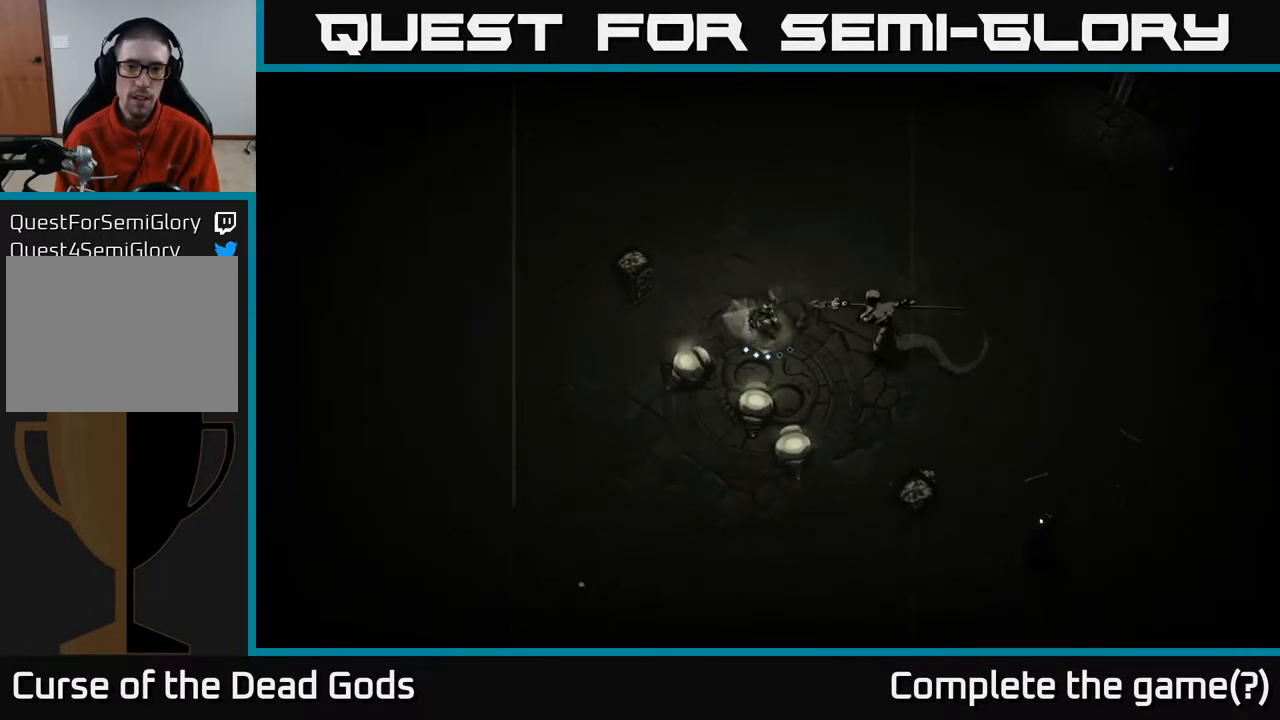
{"buttons": [], "left_stick": "down", "right_stick": "center", "events": [[250, "X", "down"], [400, "X", "up"]]}
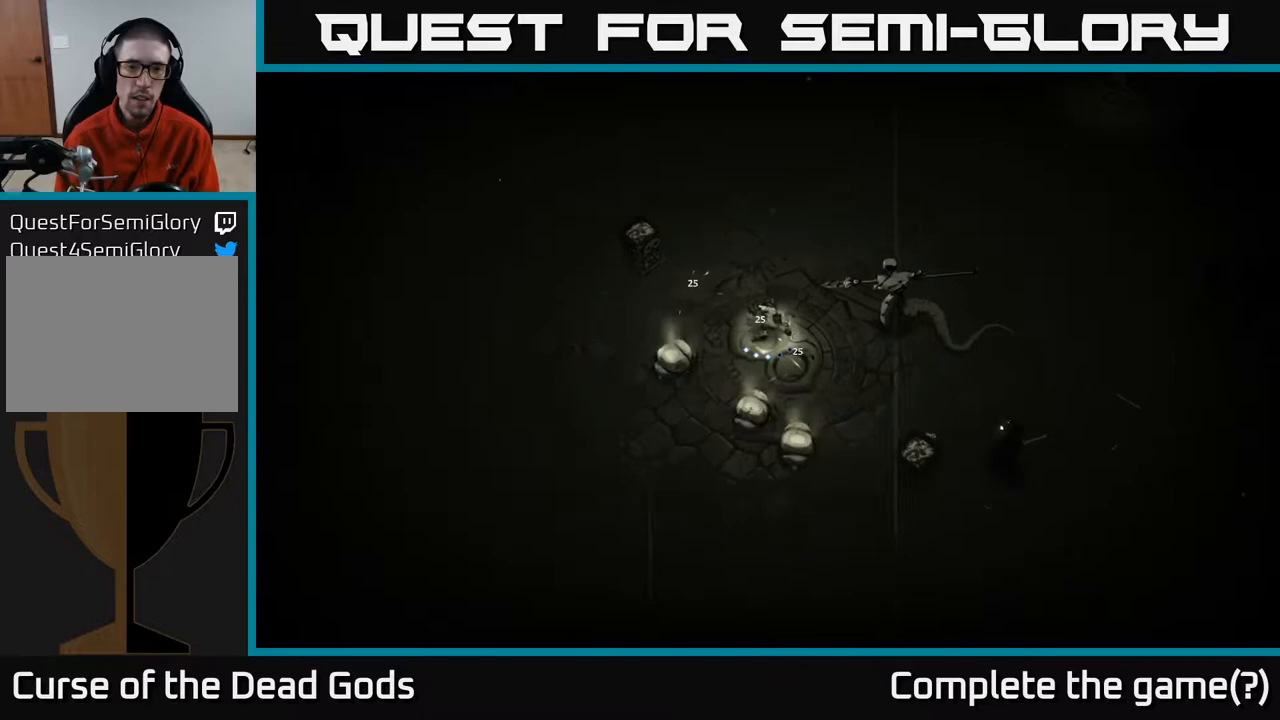
{"buttons": [], "left_stick": "down", "right_stick": "center", "events": [[267, "X", "down"], [467, "X", "up"]]}
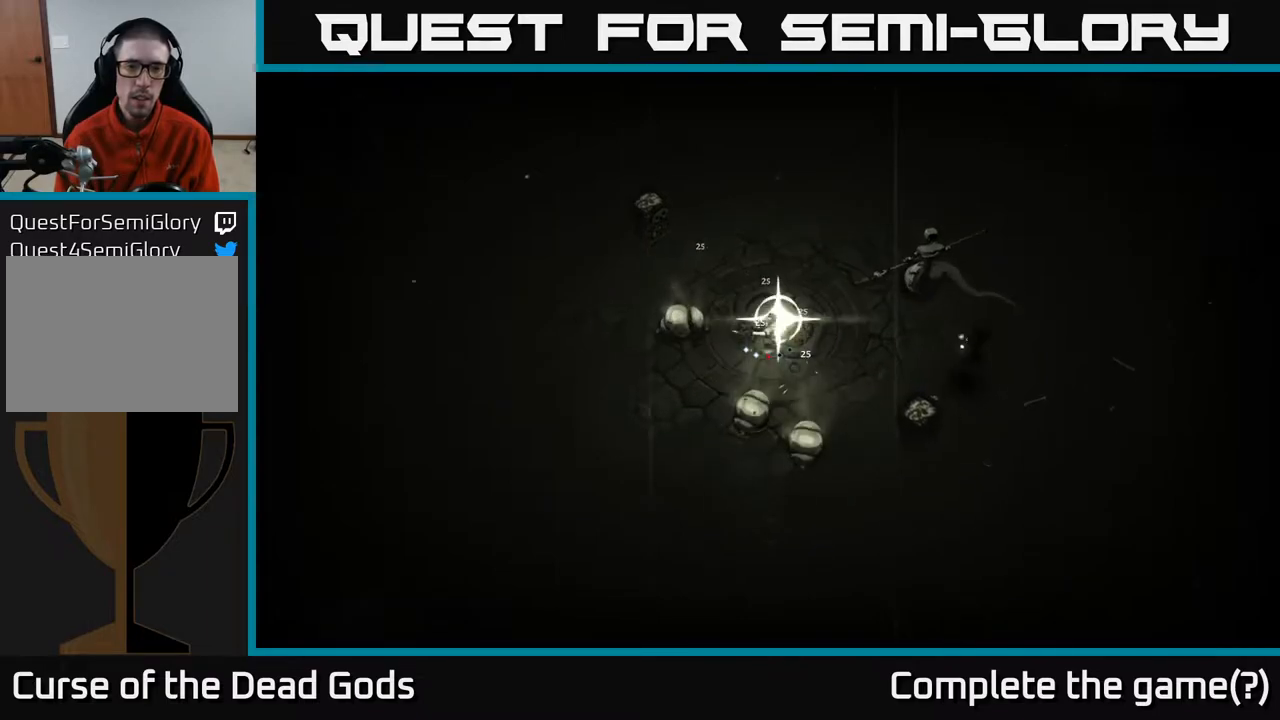
{"buttons": [], "left_stick": "left", "right_stick": "center", "events": [[150, "left_stick", "left"]]}